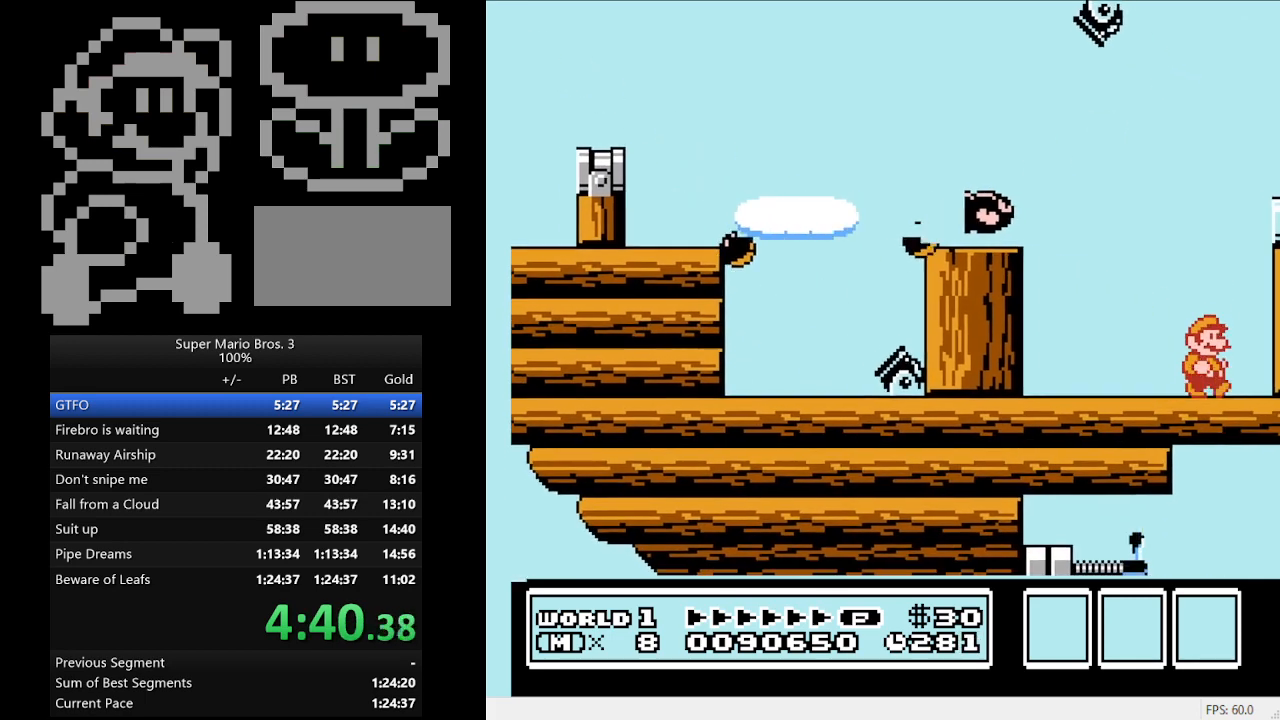
Gameplay with a controller (Nintendo layout); each line is a JSON object with the inputs held at the frame after it. "events" lists button and stick changes between this image and that frame as [ms after this image, input, new state], when the widget could be followed in between. Not read: L3 R3.
{"buttons": ["A", "DPAD_RIGHT"], "events": [[400, "A", "down"]]}
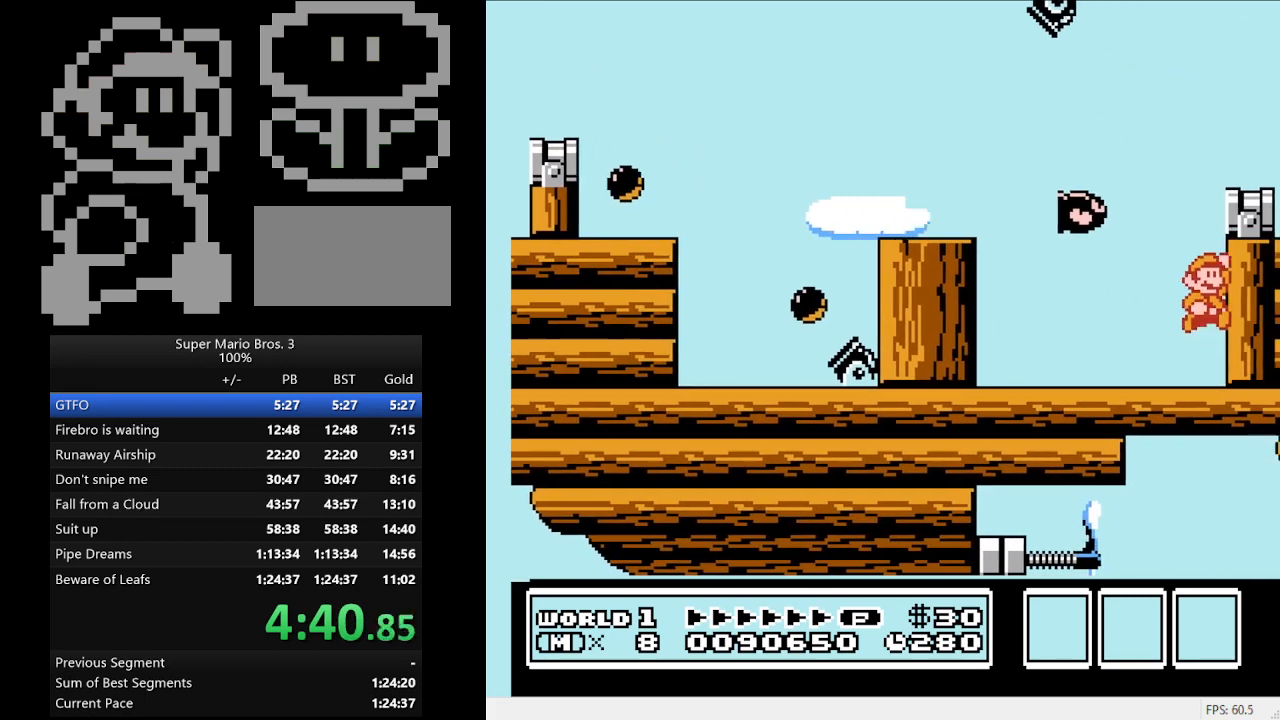
{"buttons": [], "events": [[167, "A", "up"], [167, "DPAD_RIGHT", "up"]]}
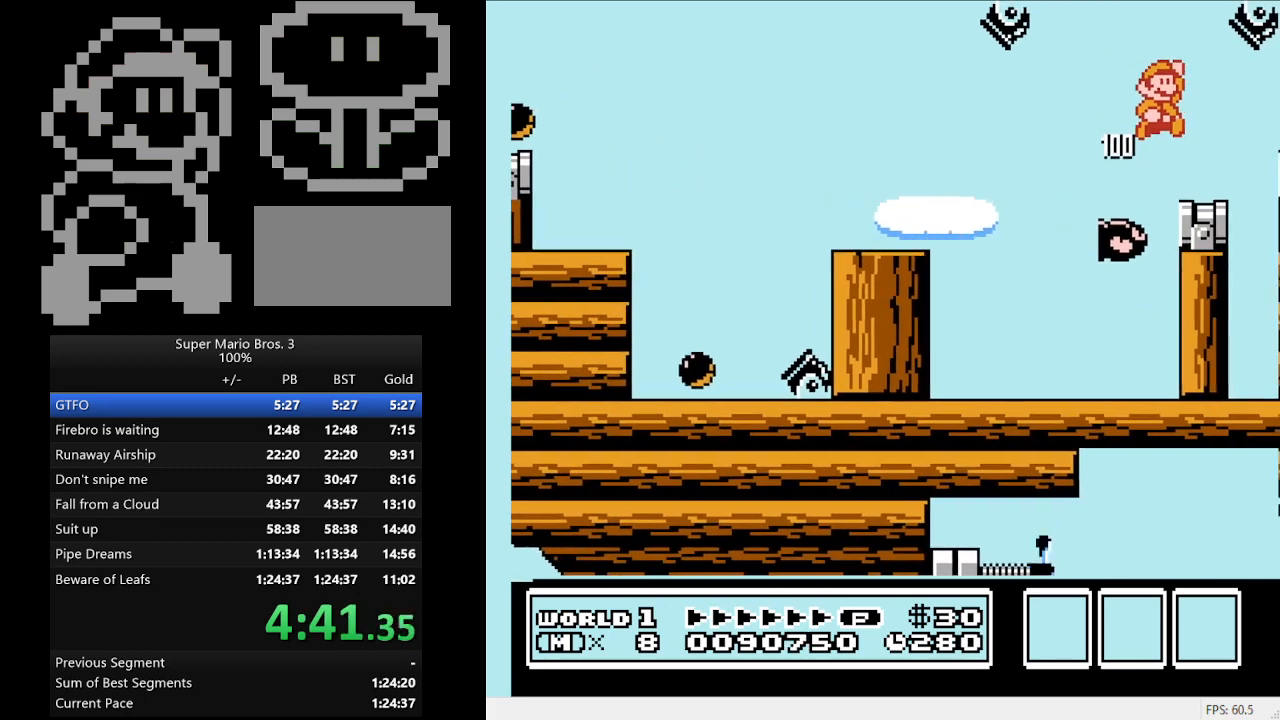
{"buttons": ["B", "DPAD_RIGHT"], "events": [[200, "B", "down"], [200, "DPAD_RIGHT", "down"]]}
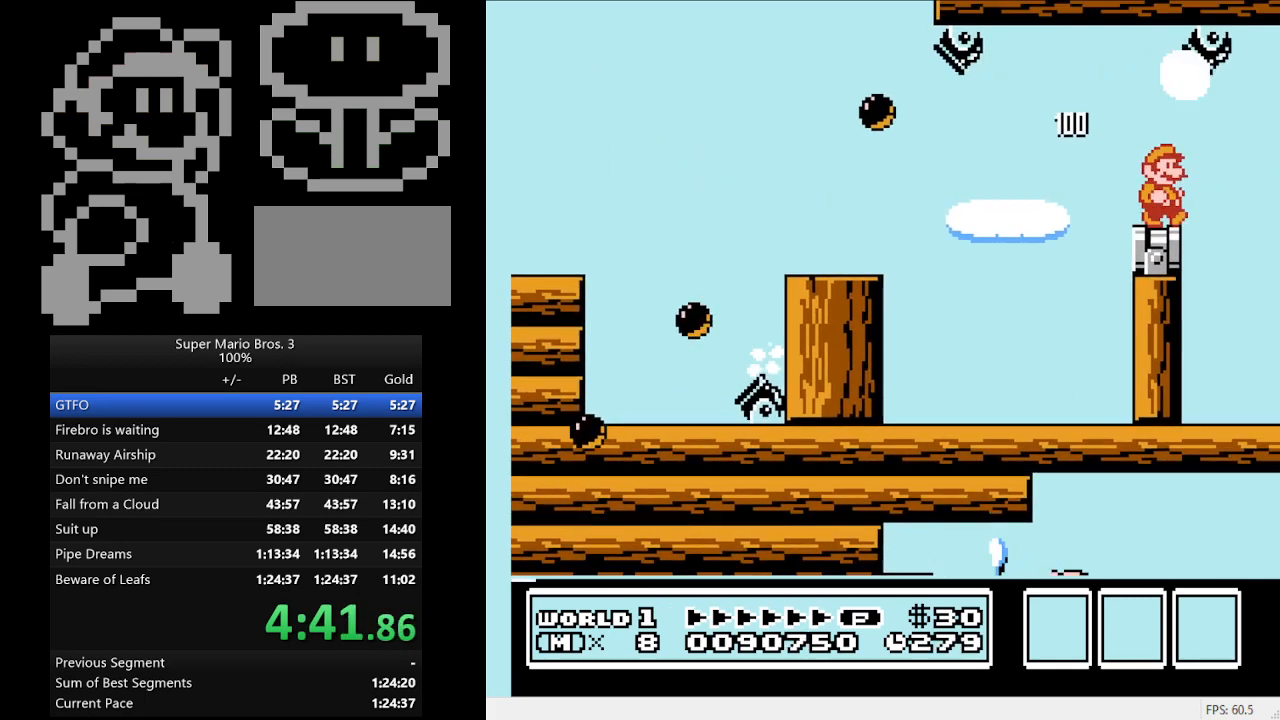
{"buttons": ["B", "DPAD_RIGHT"], "events": []}
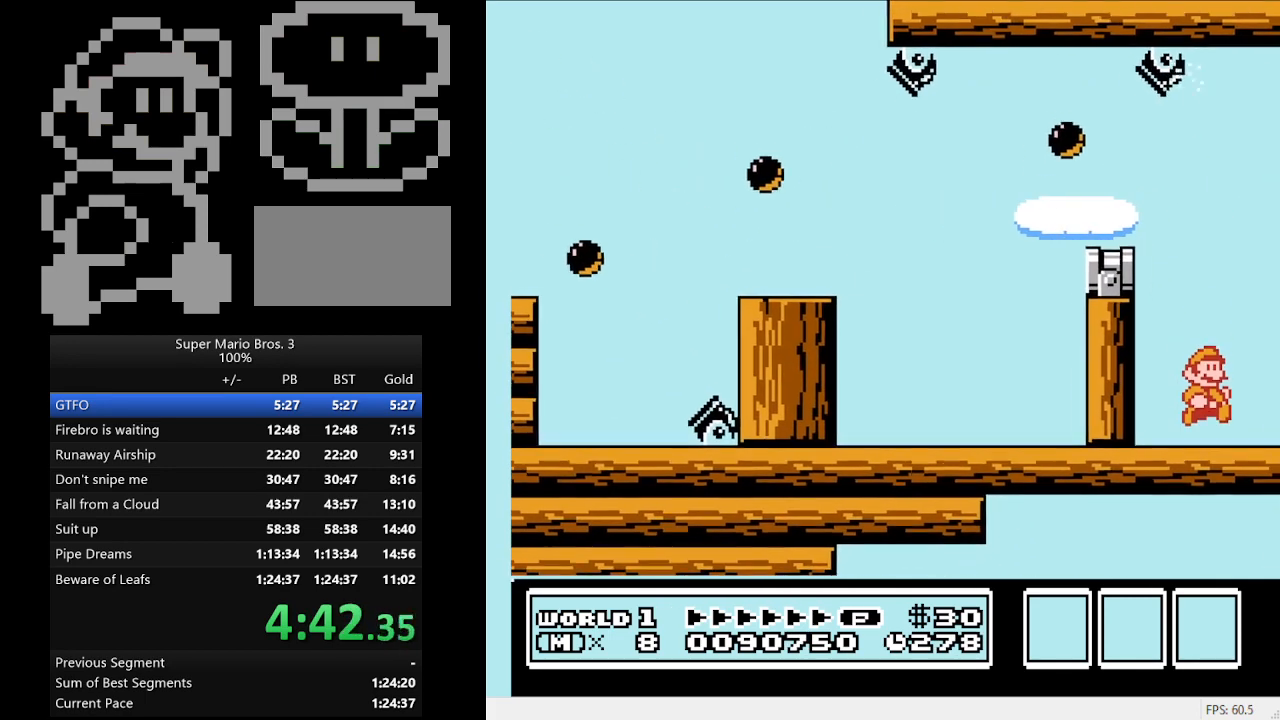
{"buttons": ["B", "DPAD_RIGHT"], "events": []}
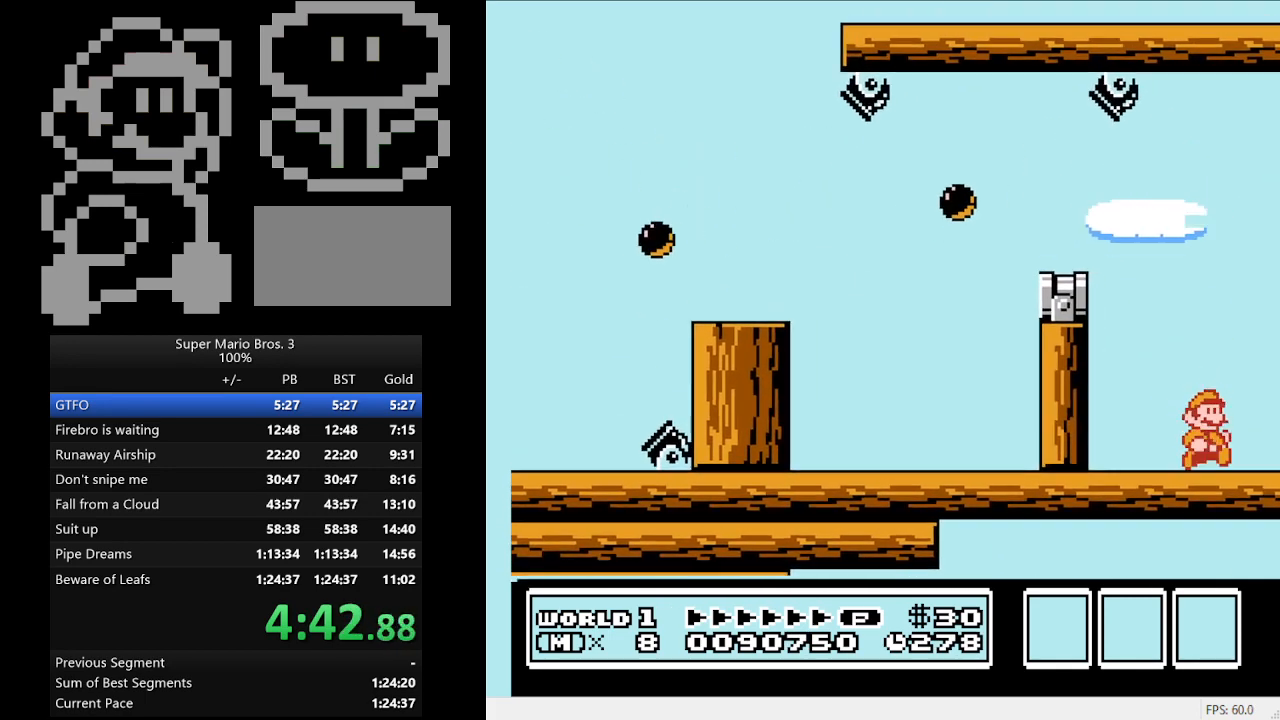
{"buttons": ["DPAD_RIGHT"], "events": [[67, "B", "up"]]}
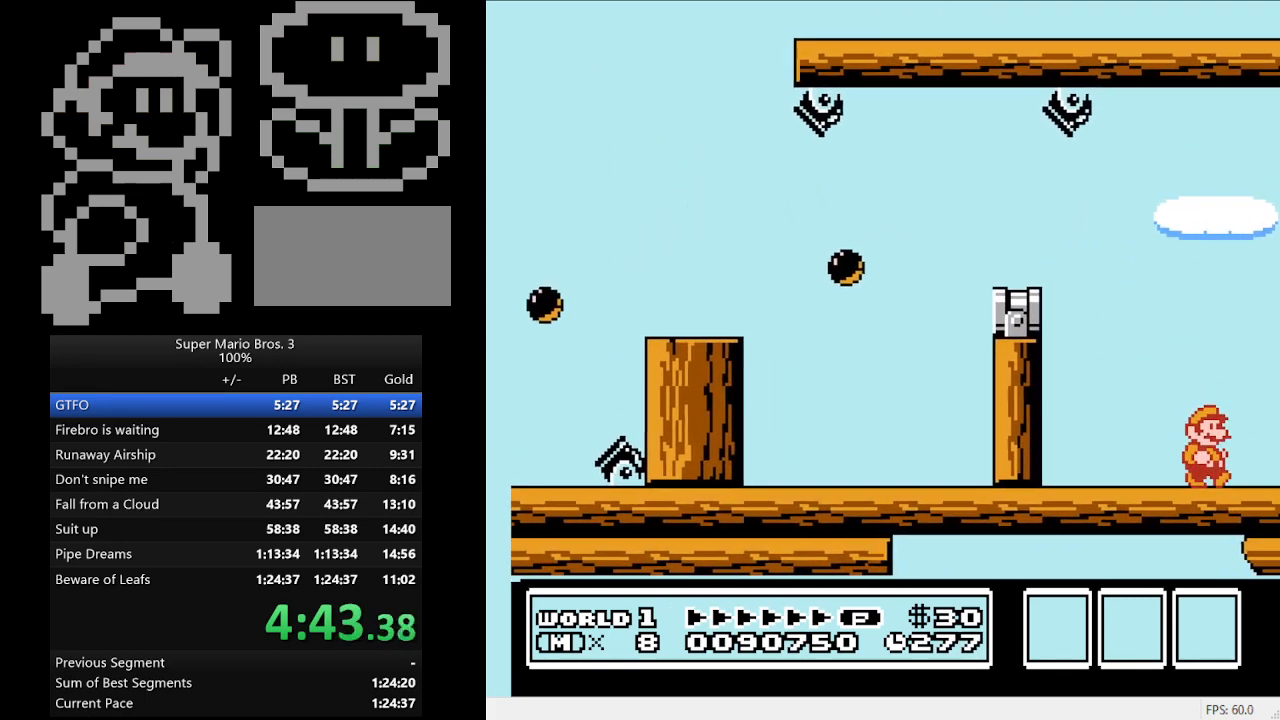
{"buttons": ["DPAD_RIGHT"], "events": []}
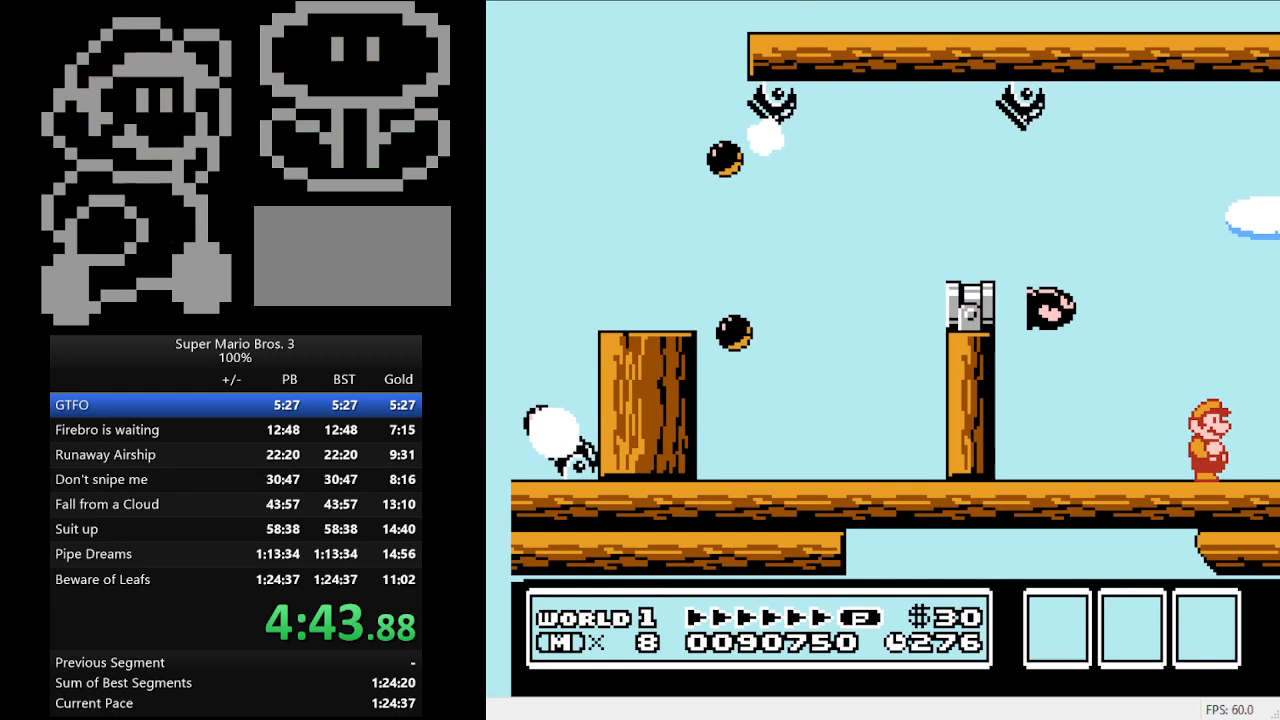
{"buttons": ["DPAD_RIGHT"], "events": []}
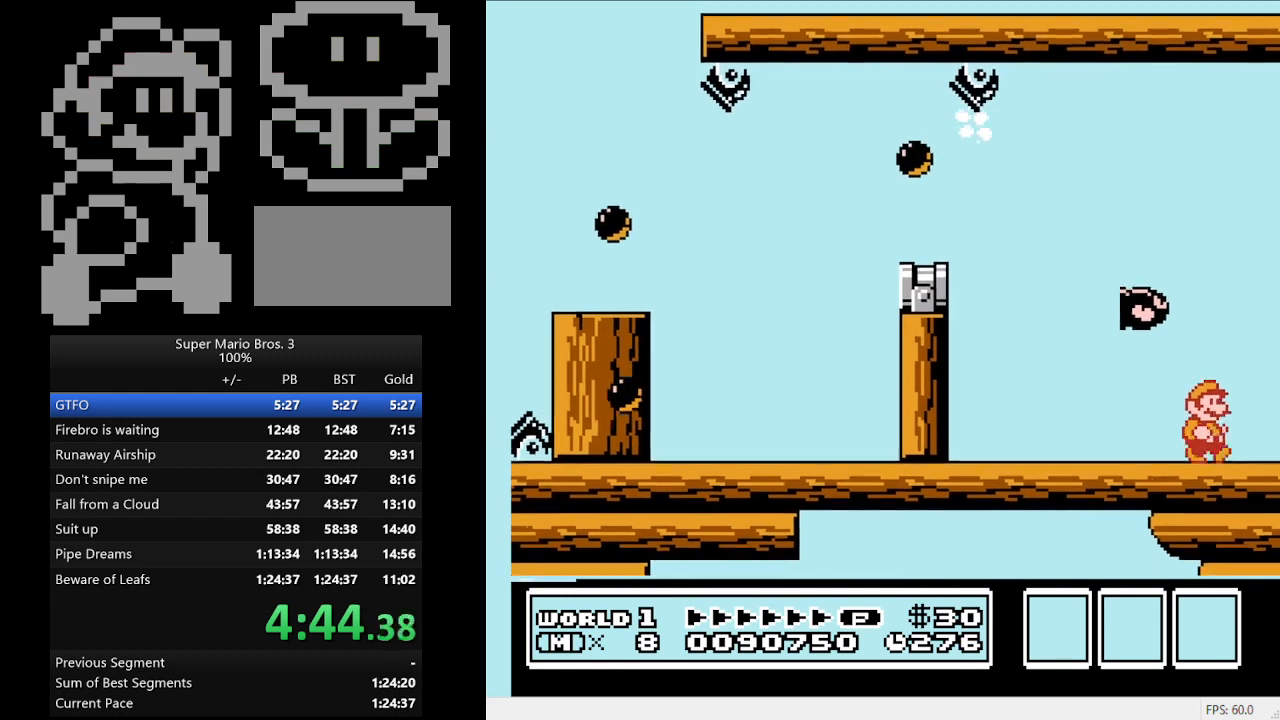
{"buttons": ["DPAD_RIGHT"], "events": []}
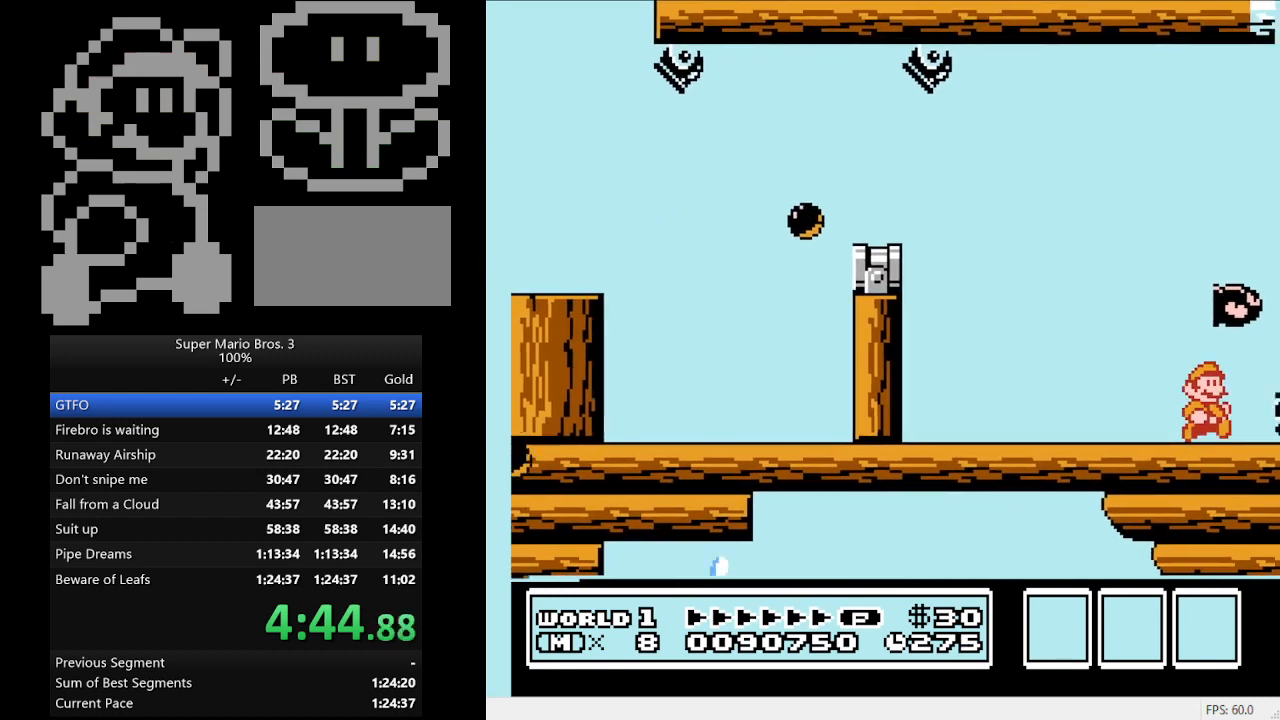
{"buttons": ["DPAD_RIGHT"], "events": []}
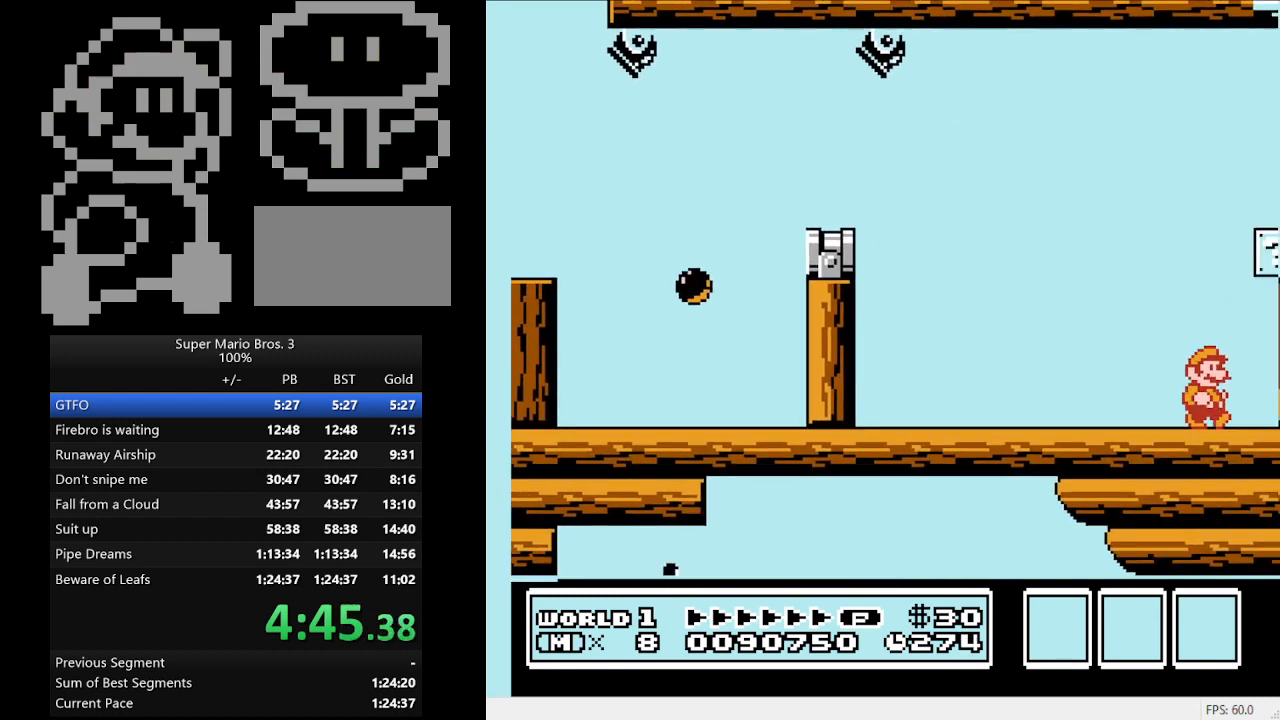
{"buttons": ["DPAD_RIGHT"], "events": []}
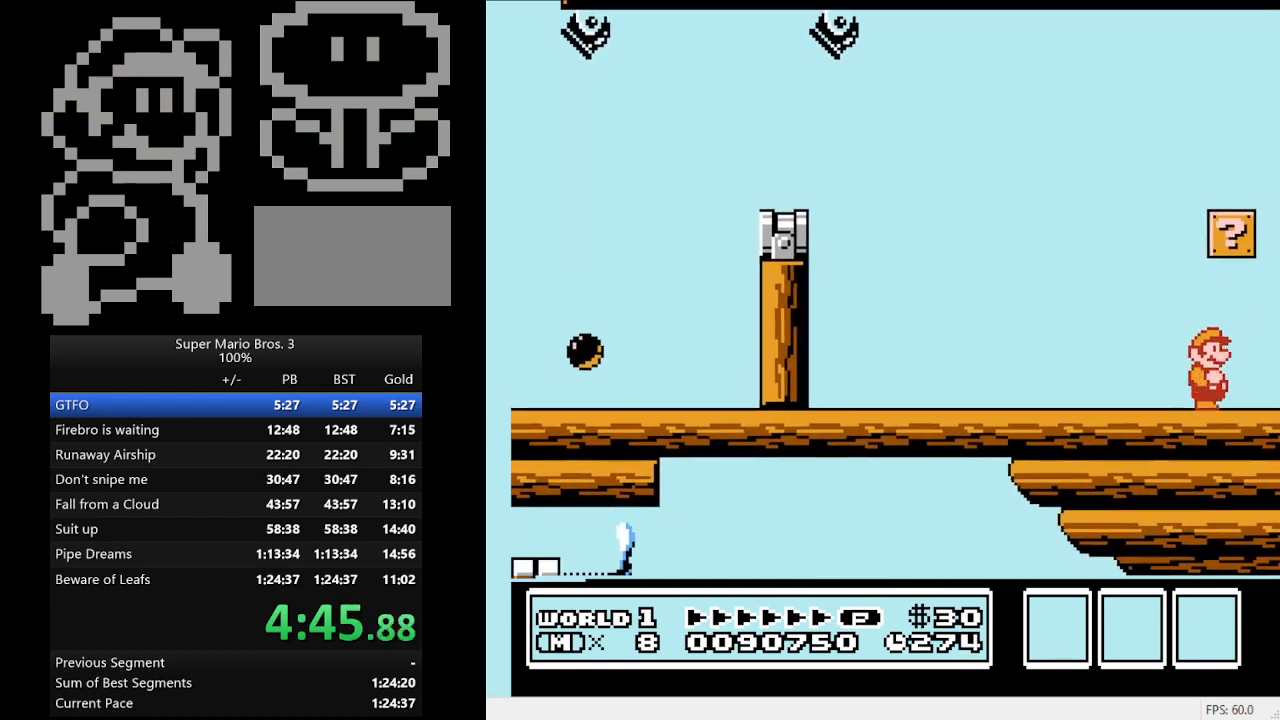
{"buttons": ["A", "DPAD_RIGHT"], "events": [[33, "A", "down"], [233, "A", "up"], [433, "A", "down"]]}
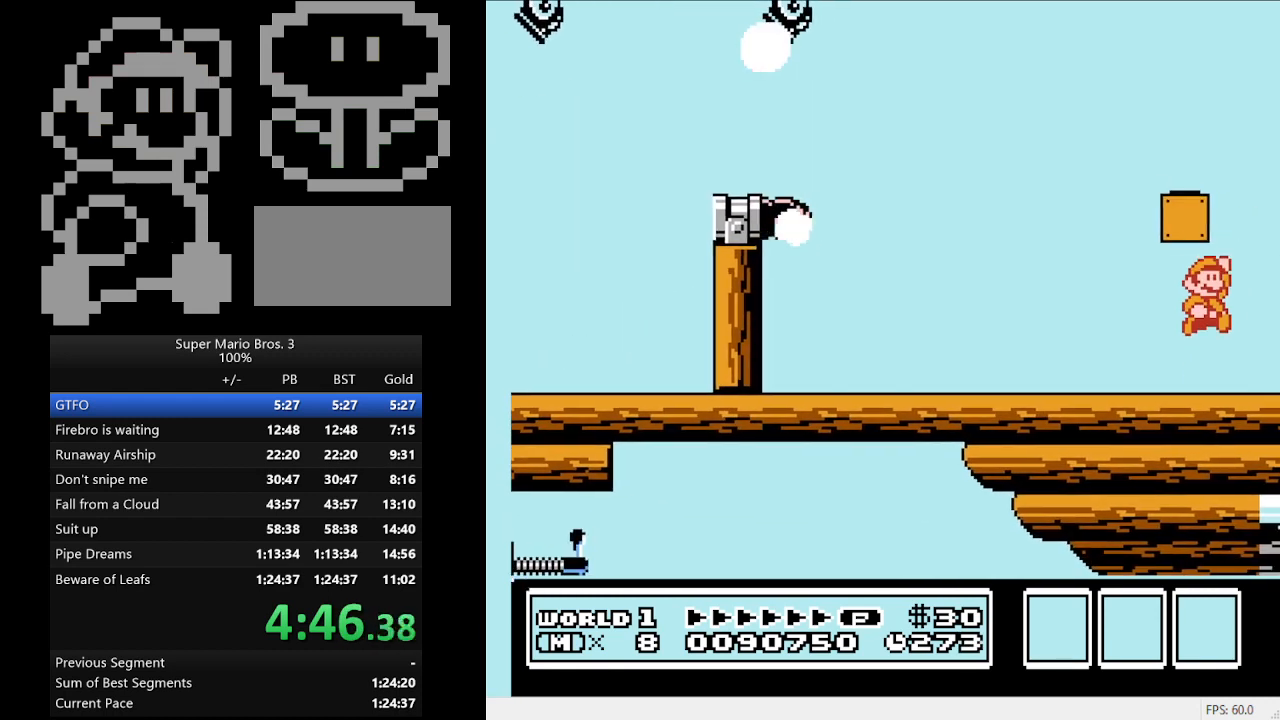
{"buttons": ["DPAD_RIGHT"], "events": [[167, "A", "up"]]}
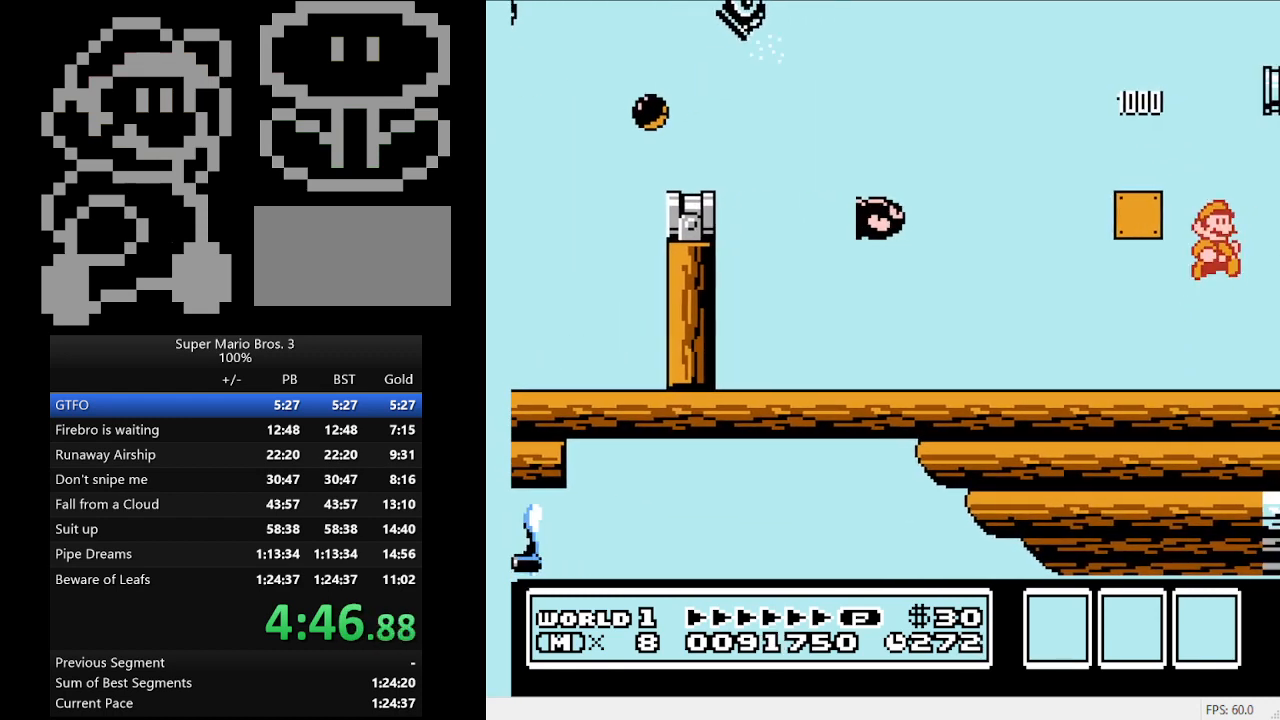
{"buttons": ["DPAD_RIGHT"], "events": []}
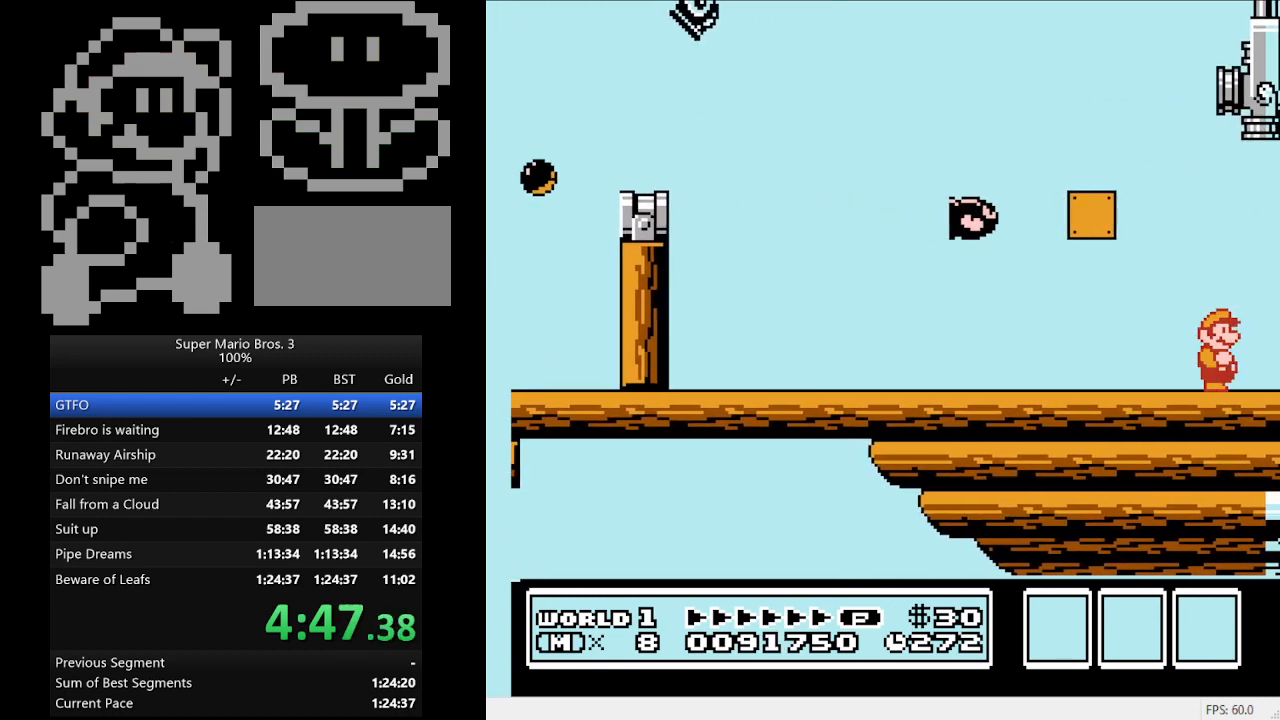
{"buttons": ["DPAD_RIGHT"], "events": []}
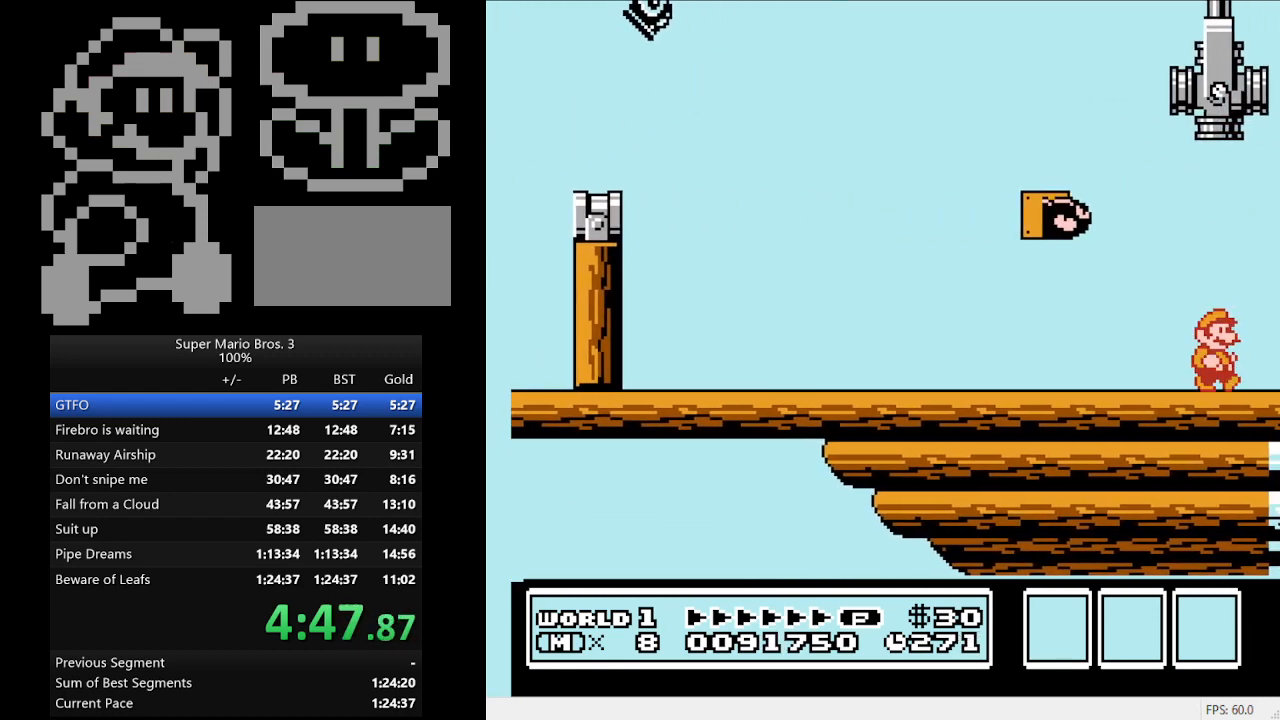
{"buttons": ["DPAD_RIGHT"], "events": []}
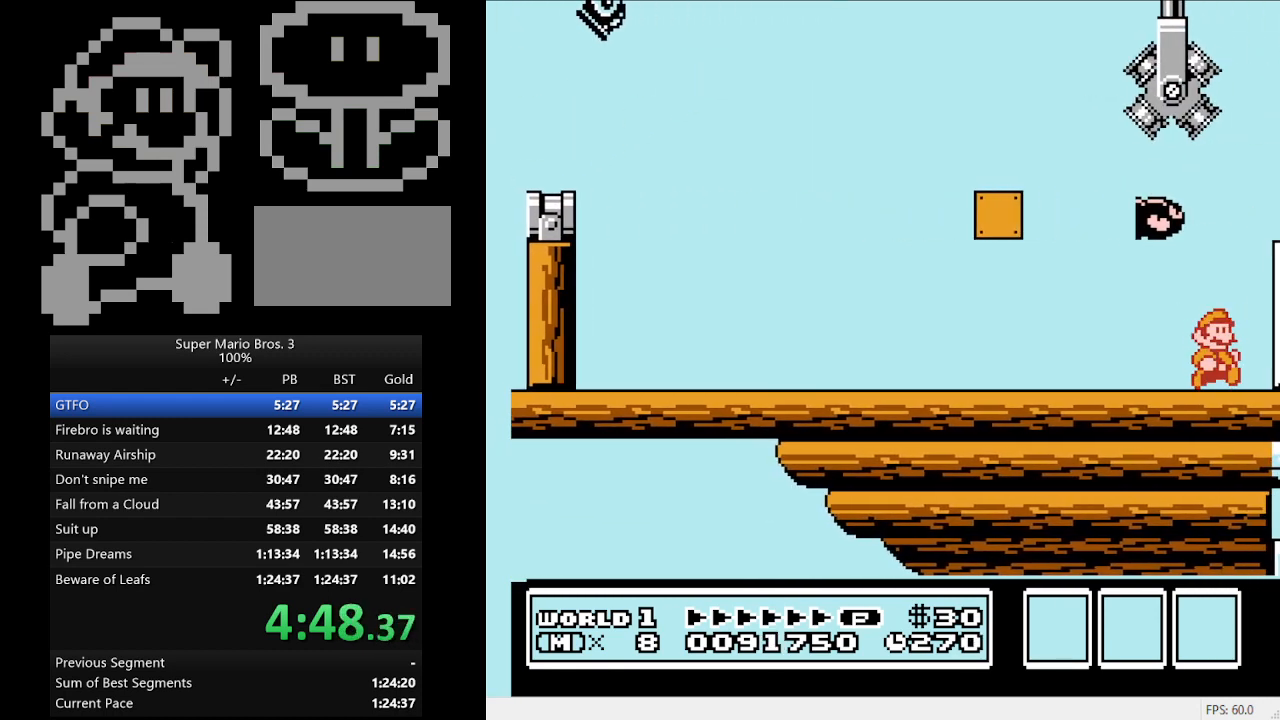
{"buttons": ["DPAD_RIGHT"], "events": []}
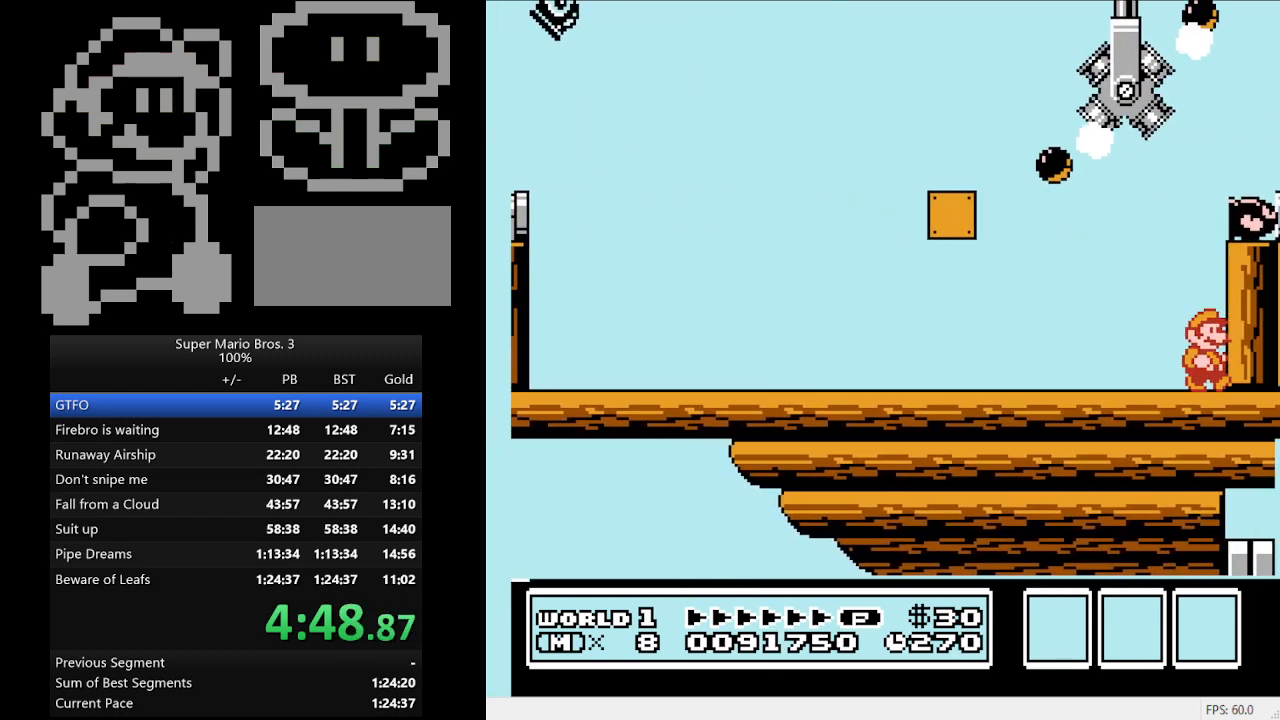
{"buttons": ["DPAD_RIGHT"], "events": [[67, "A", "down"], [300, "A", "up"]]}
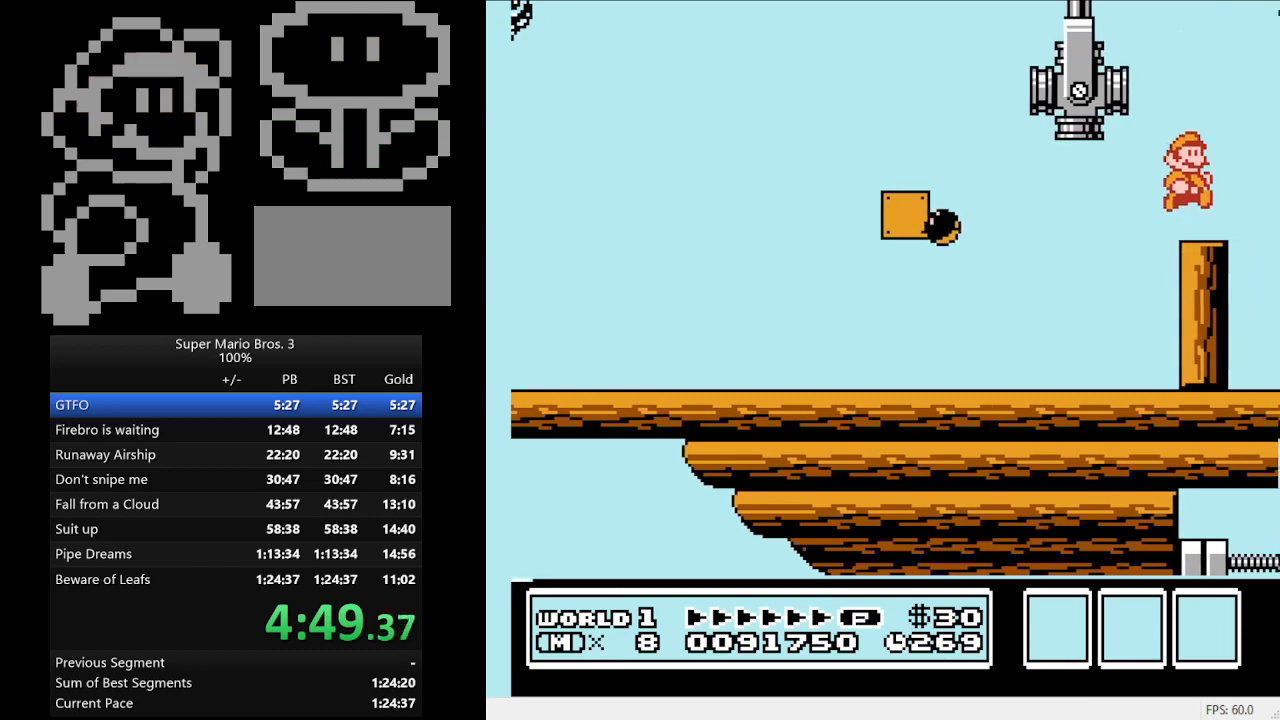
{"buttons": ["DPAD_RIGHT"], "events": []}
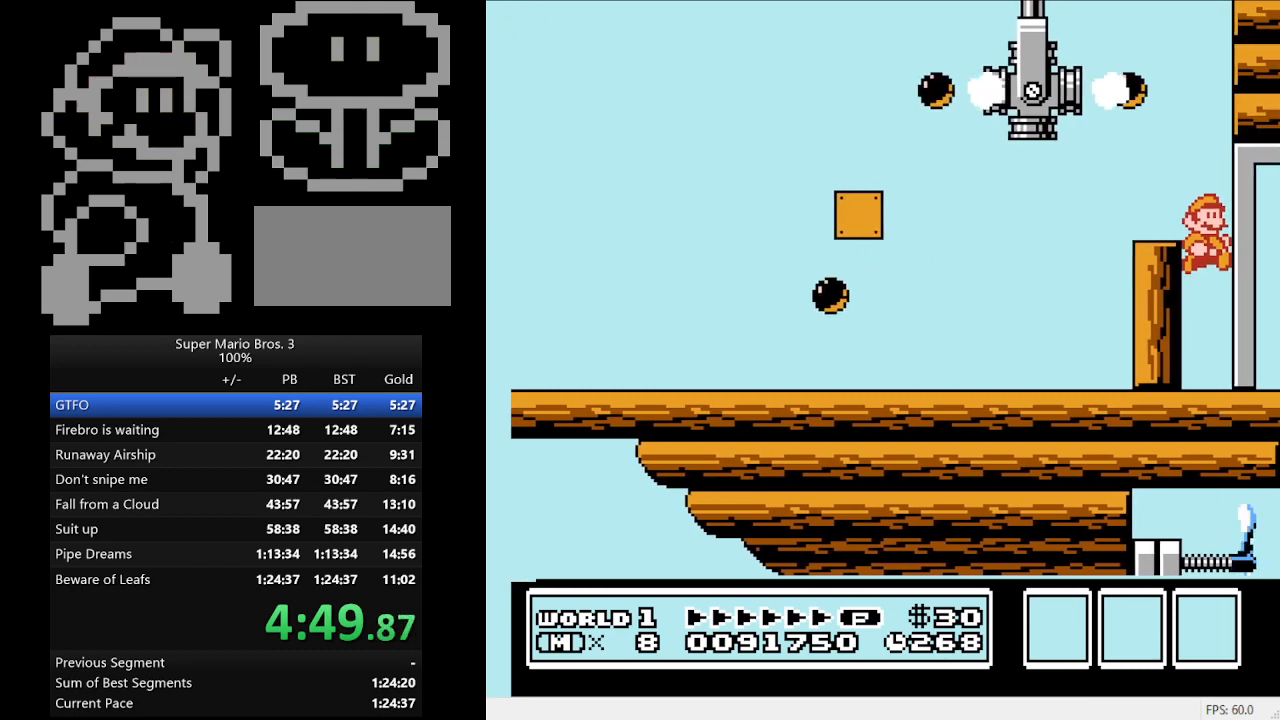
{"buttons": ["DPAD_RIGHT"], "events": []}
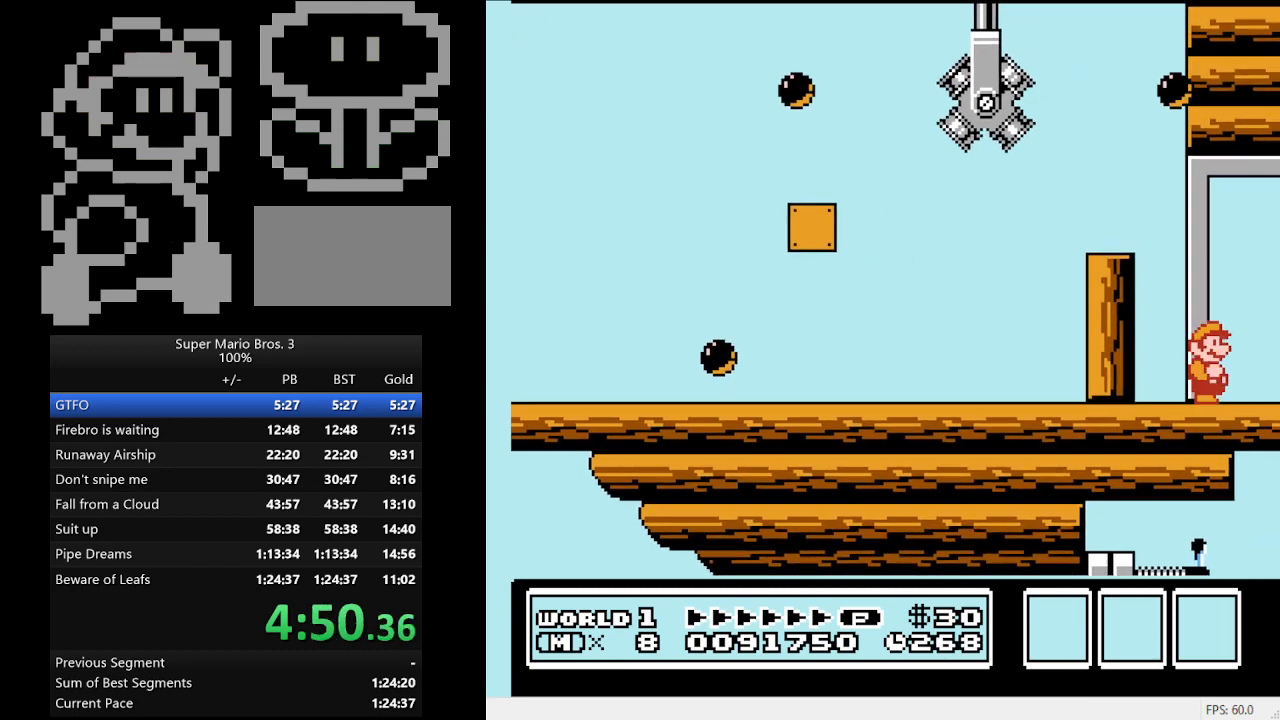
{"buttons": ["DPAD_RIGHT"], "events": []}
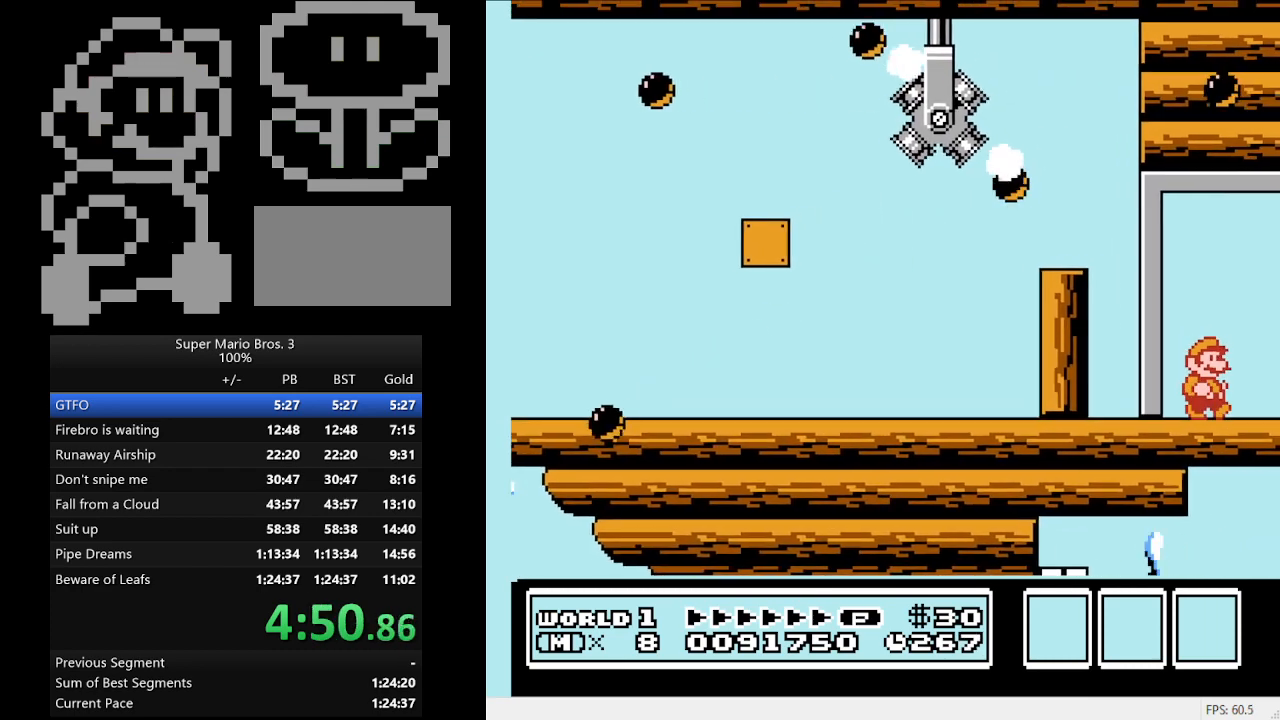
{"buttons": ["DPAD_RIGHT"], "events": []}
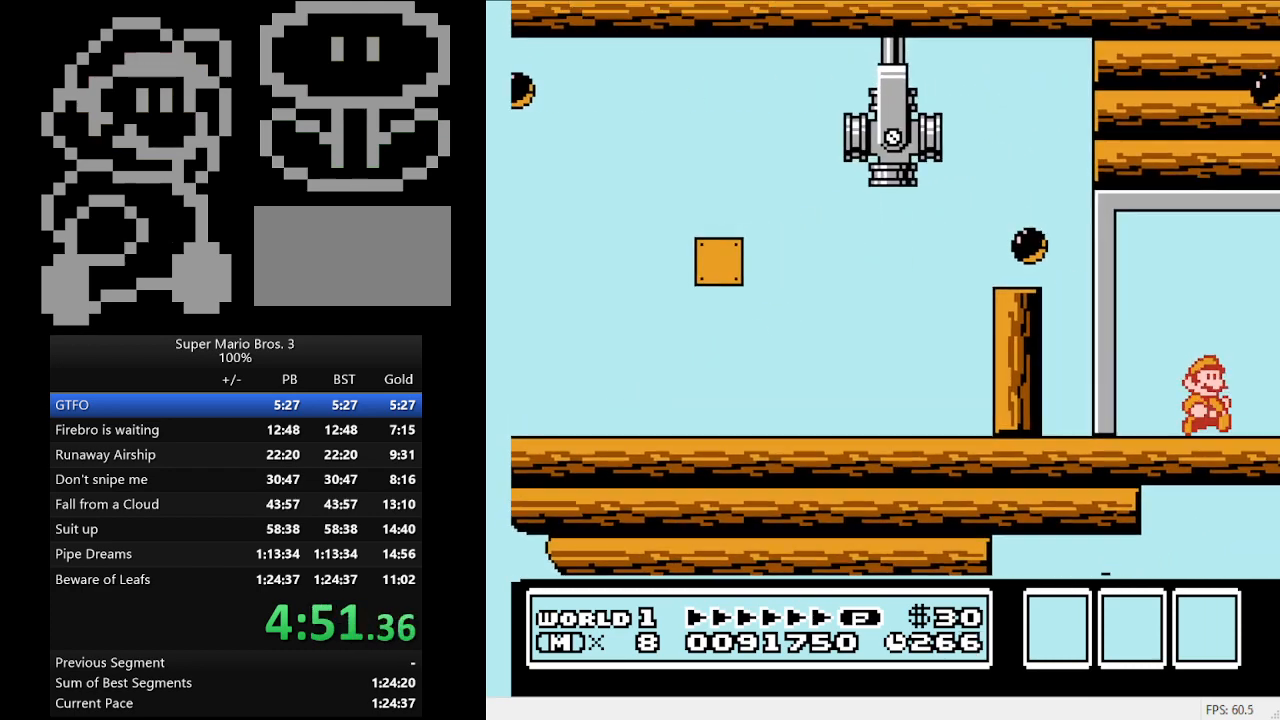
{"buttons": ["DPAD_RIGHT"], "events": []}
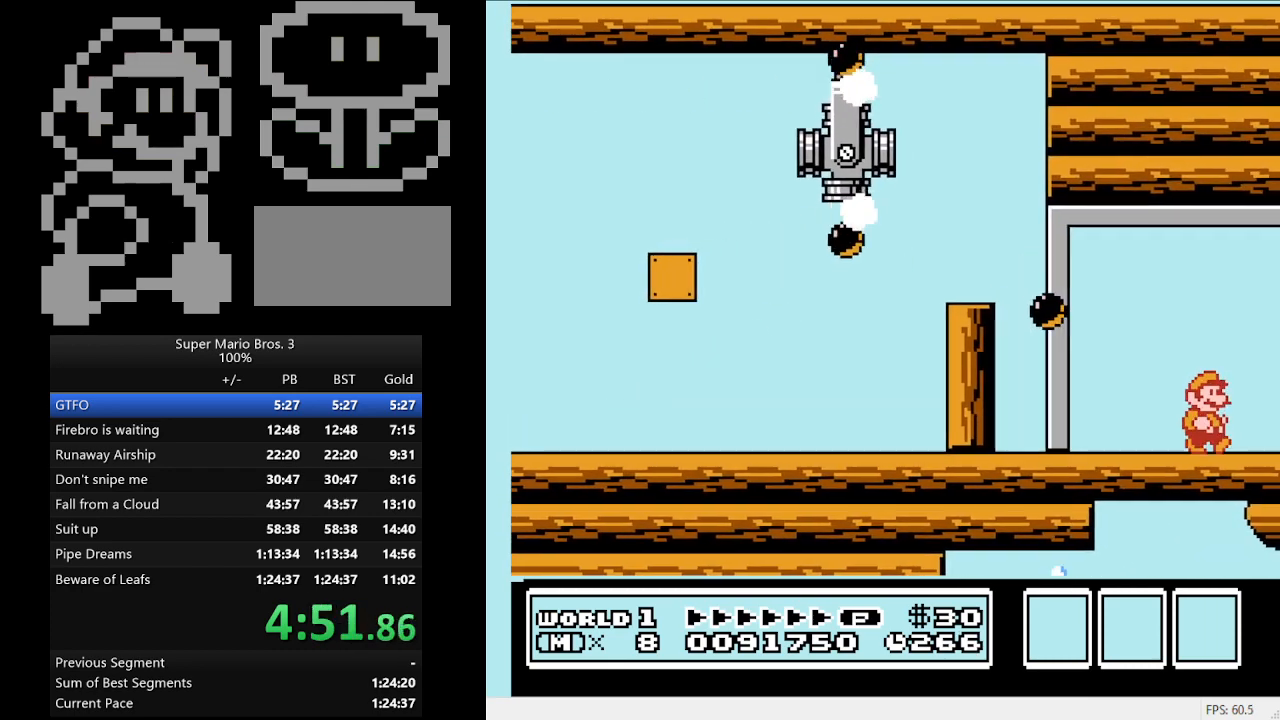
{"buttons": ["DPAD_RIGHT"], "events": []}
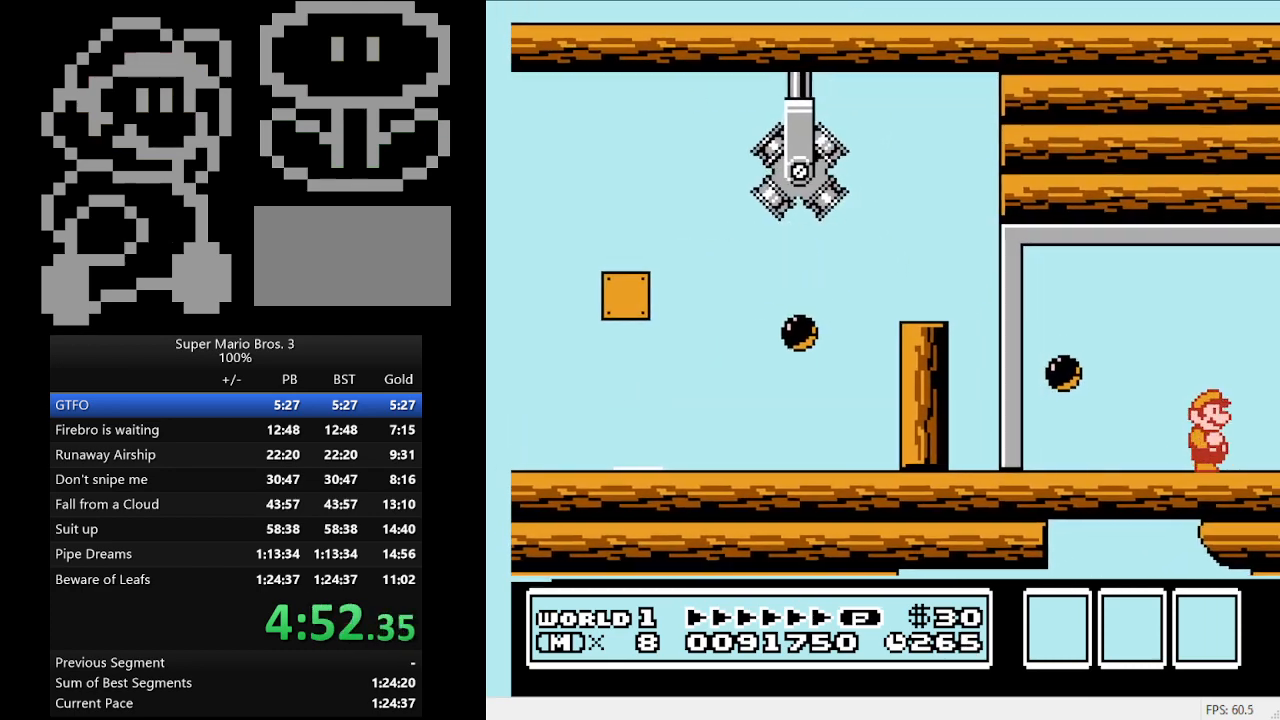
{"buttons": ["DPAD_RIGHT"], "events": []}
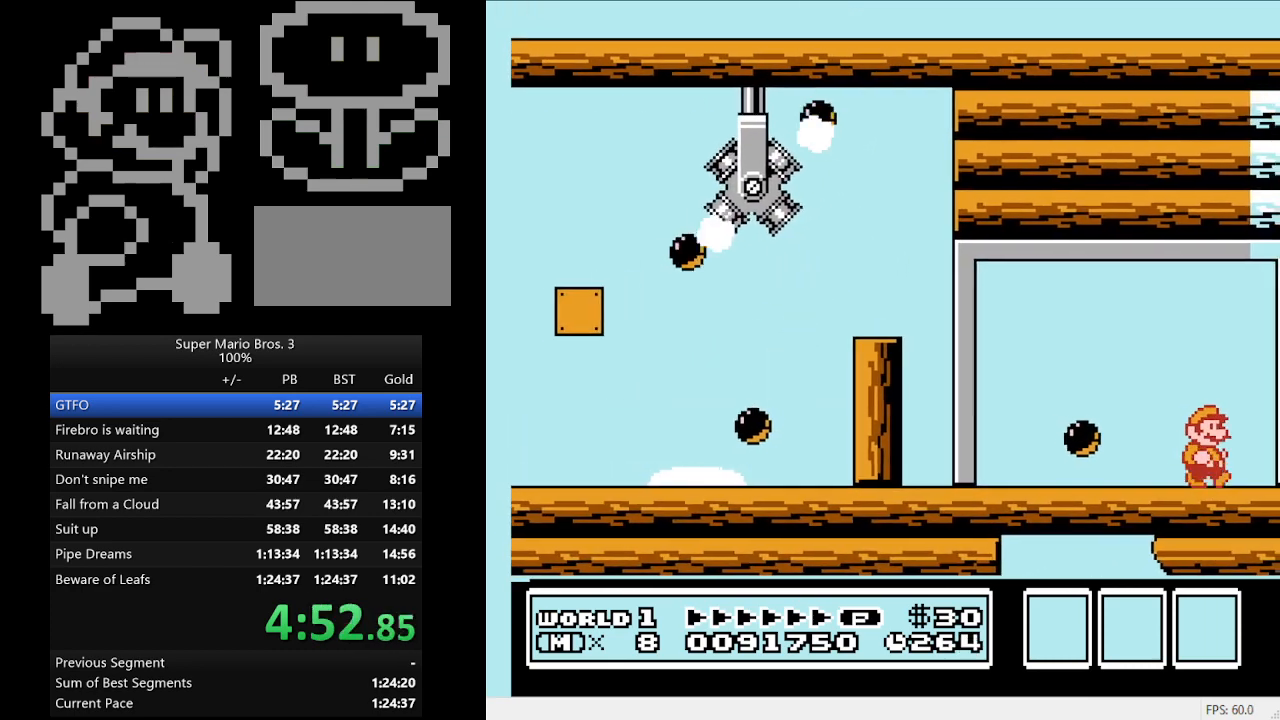
{"buttons": ["DPAD_RIGHT"], "events": []}
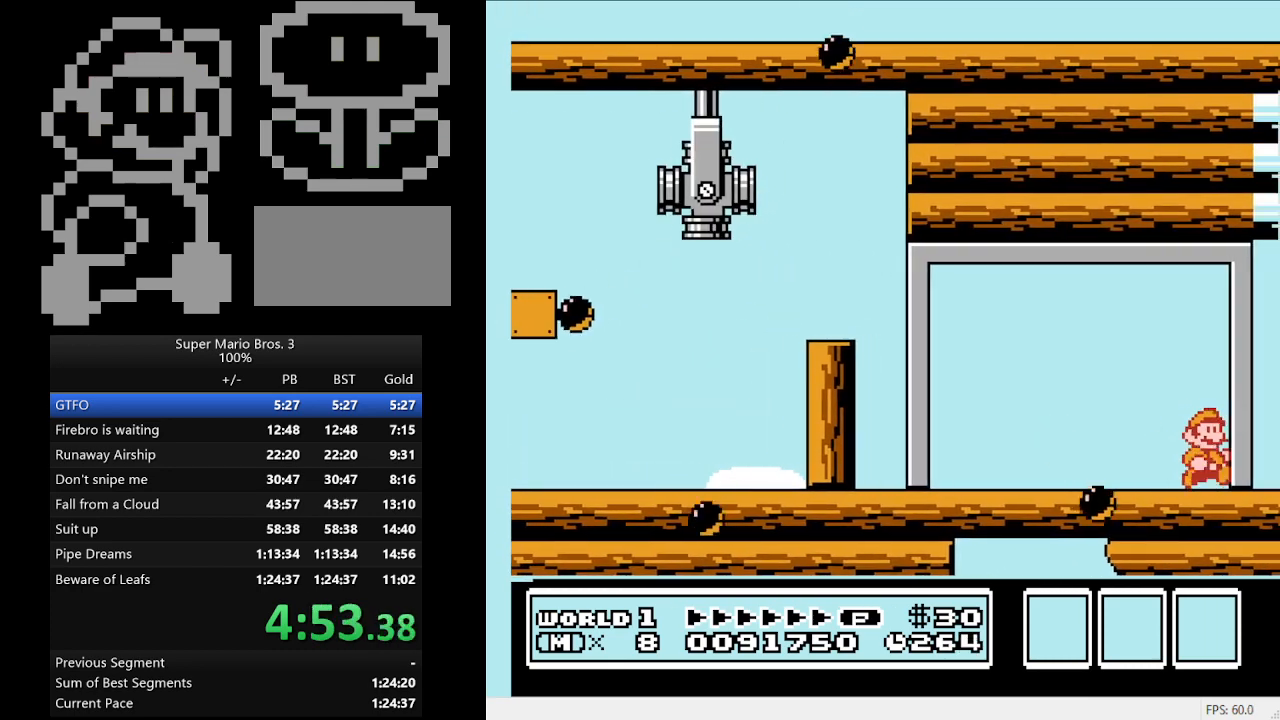
{"buttons": ["DPAD_RIGHT"], "events": []}
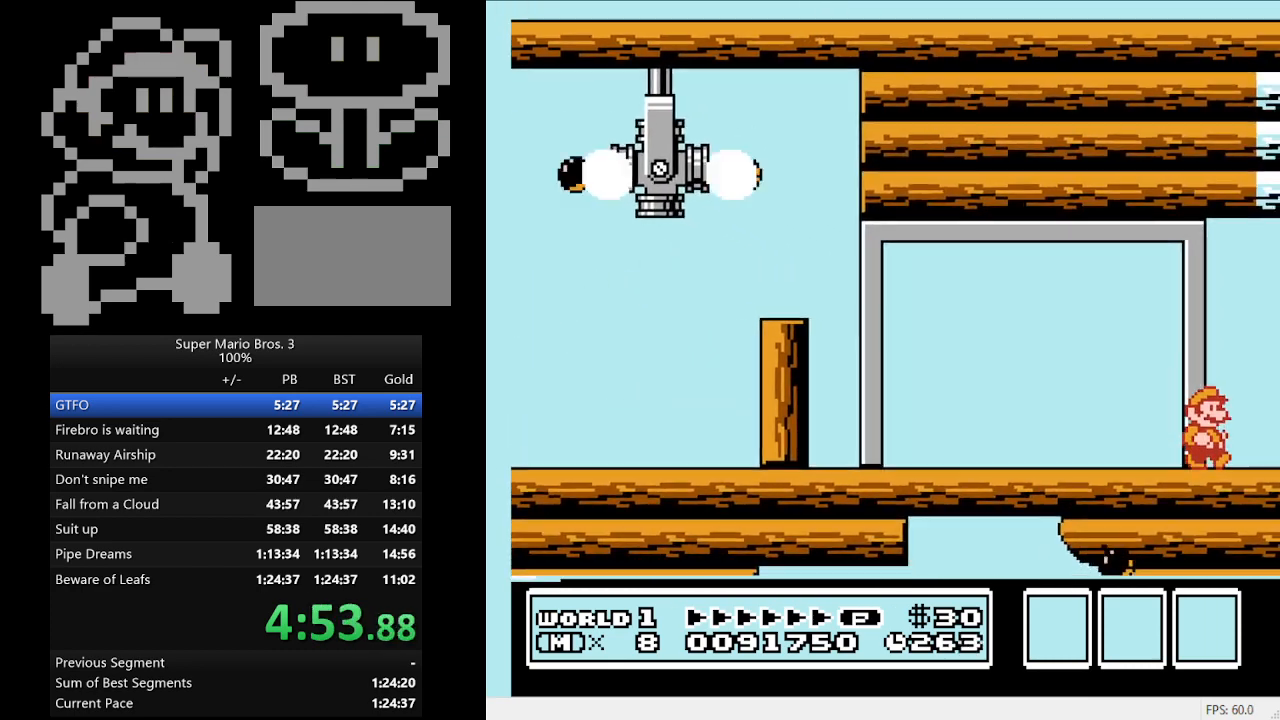
{"buttons": ["DPAD_RIGHT"], "events": []}
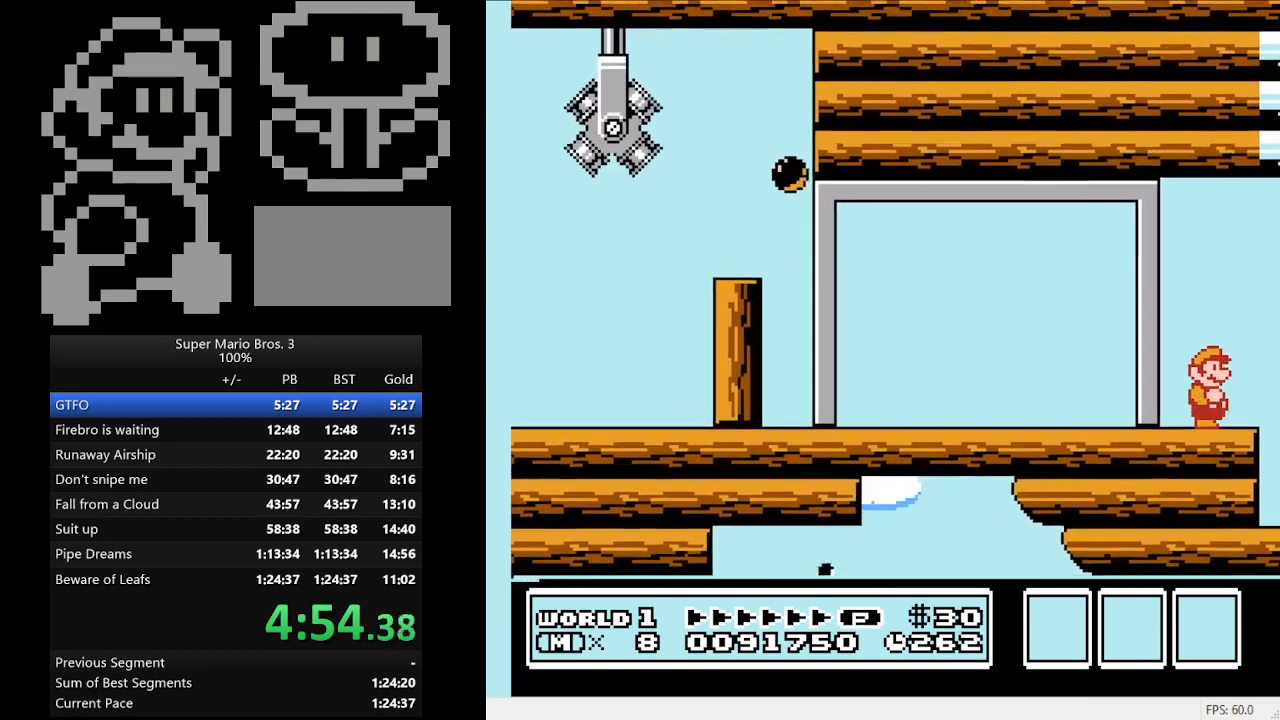
{"buttons": ["DPAD_RIGHT"], "events": []}
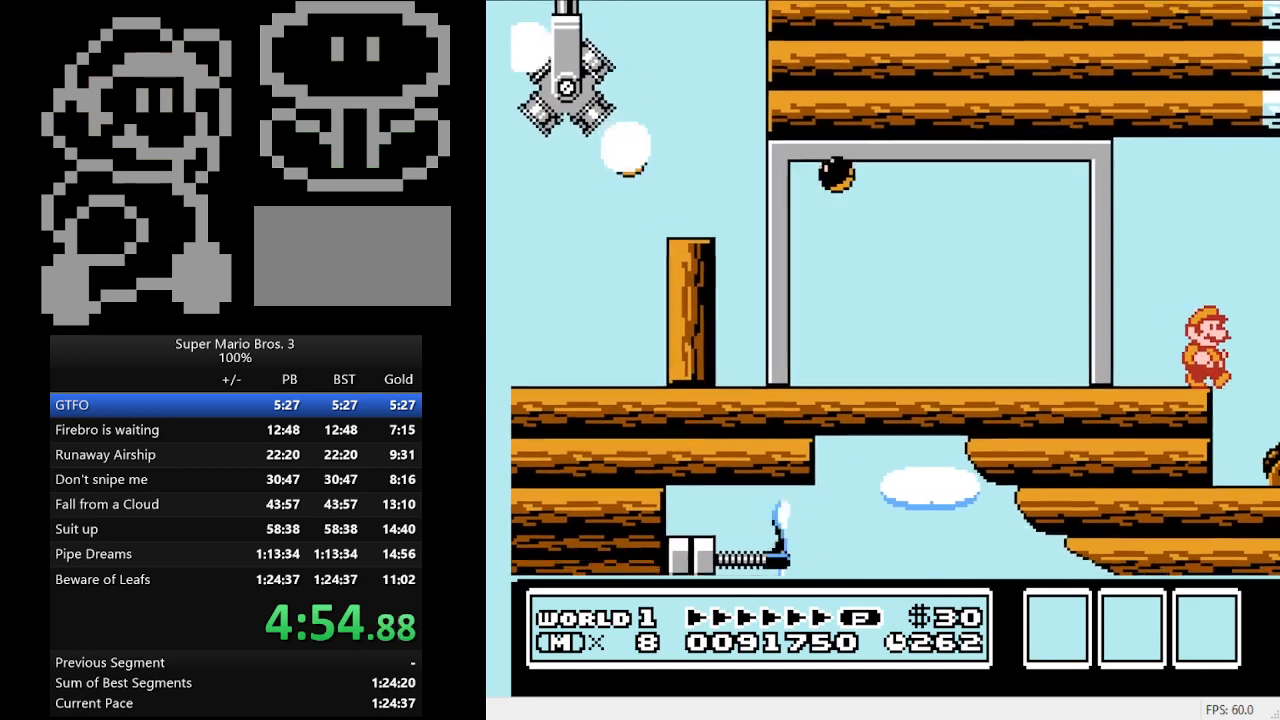
{"buttons": ["DPAD_RIGHT"], "events": []}
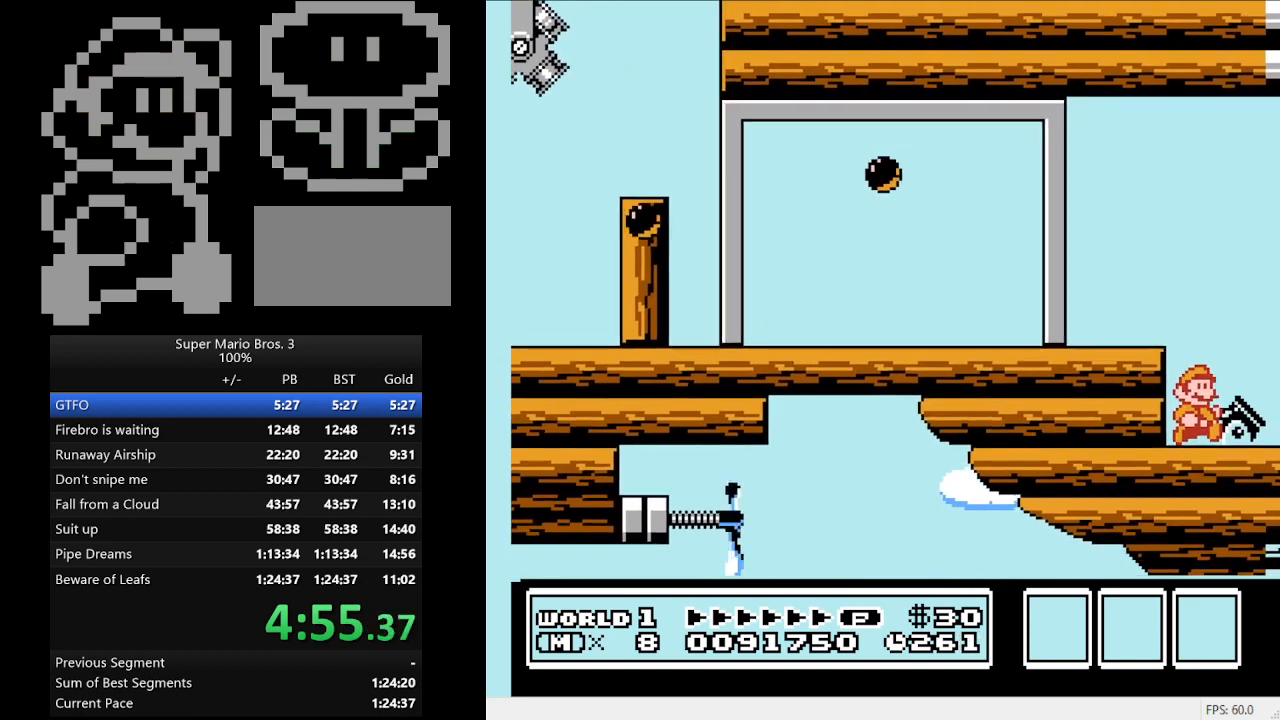
{"buttons": ["DPAD_RIGHT"], "events": [[33, "A", "down"], [133, "A", "up"]]}